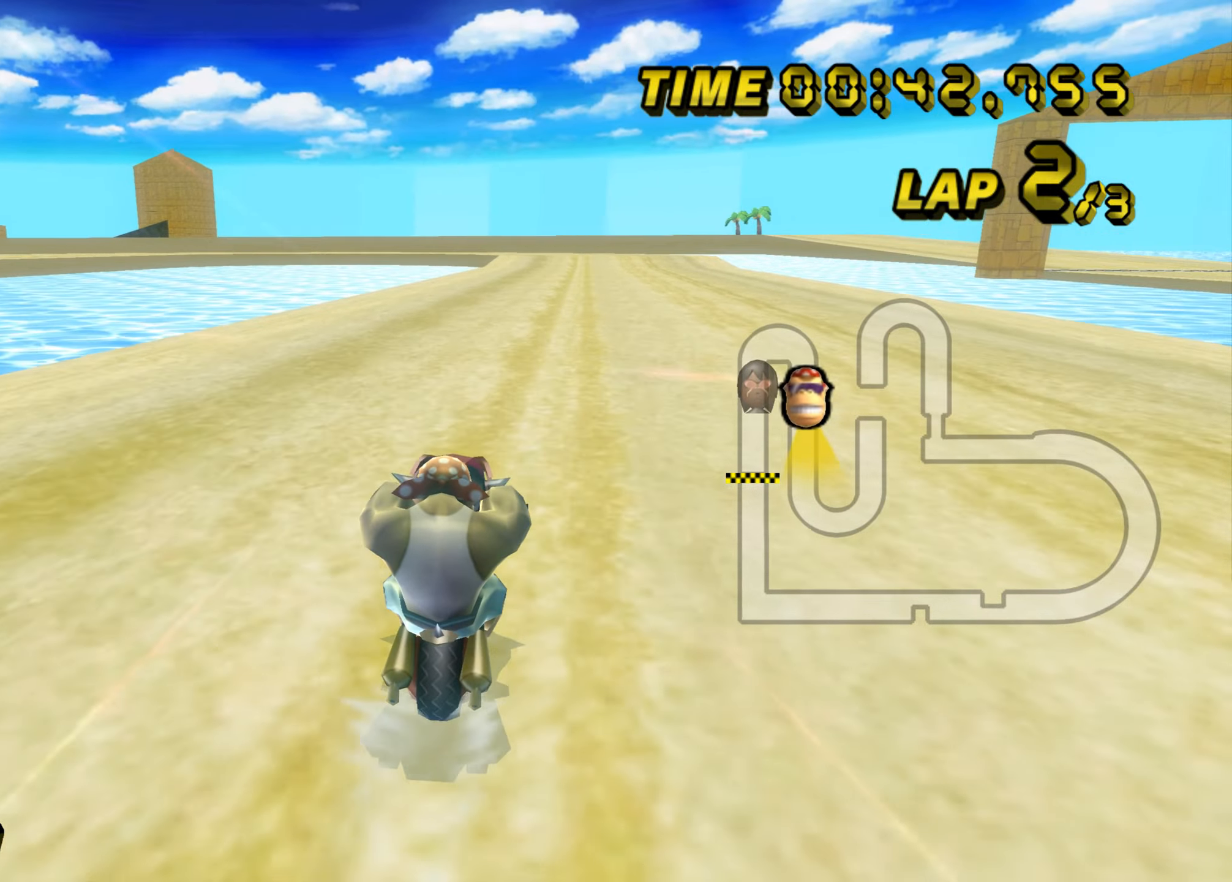
Gameplay with a controller (Nintendo layout); each line is a JSON object with the inputs held at the frame after it. "events" lists button and stick changes between this image and that frame as [ms after this image, input, new state], when the widget could be followed in between. Not read: L1 L3 R3 X Y.
{"buttons": ["A"], "left_stick": "center", "events": []}
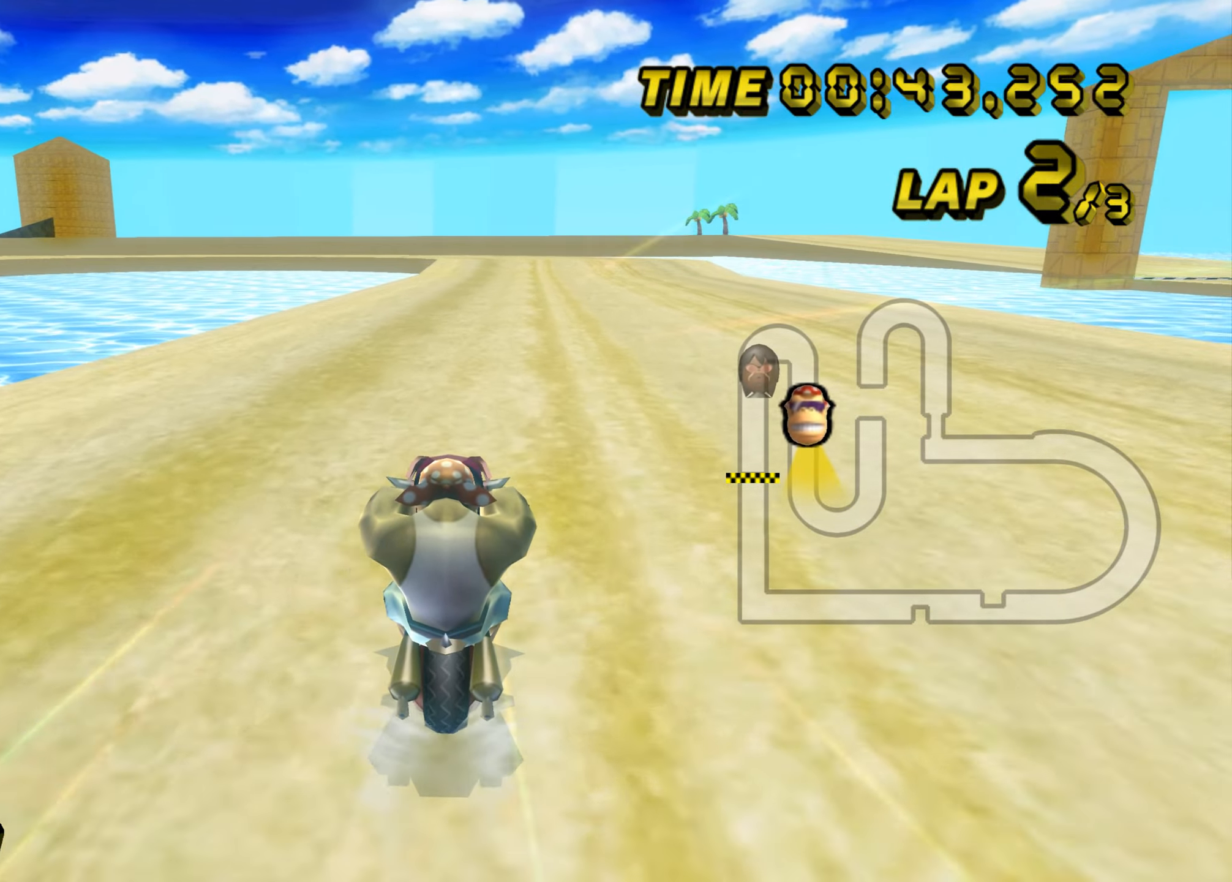
{"buttons": ["A"], "left_stick": "center", "events": []}
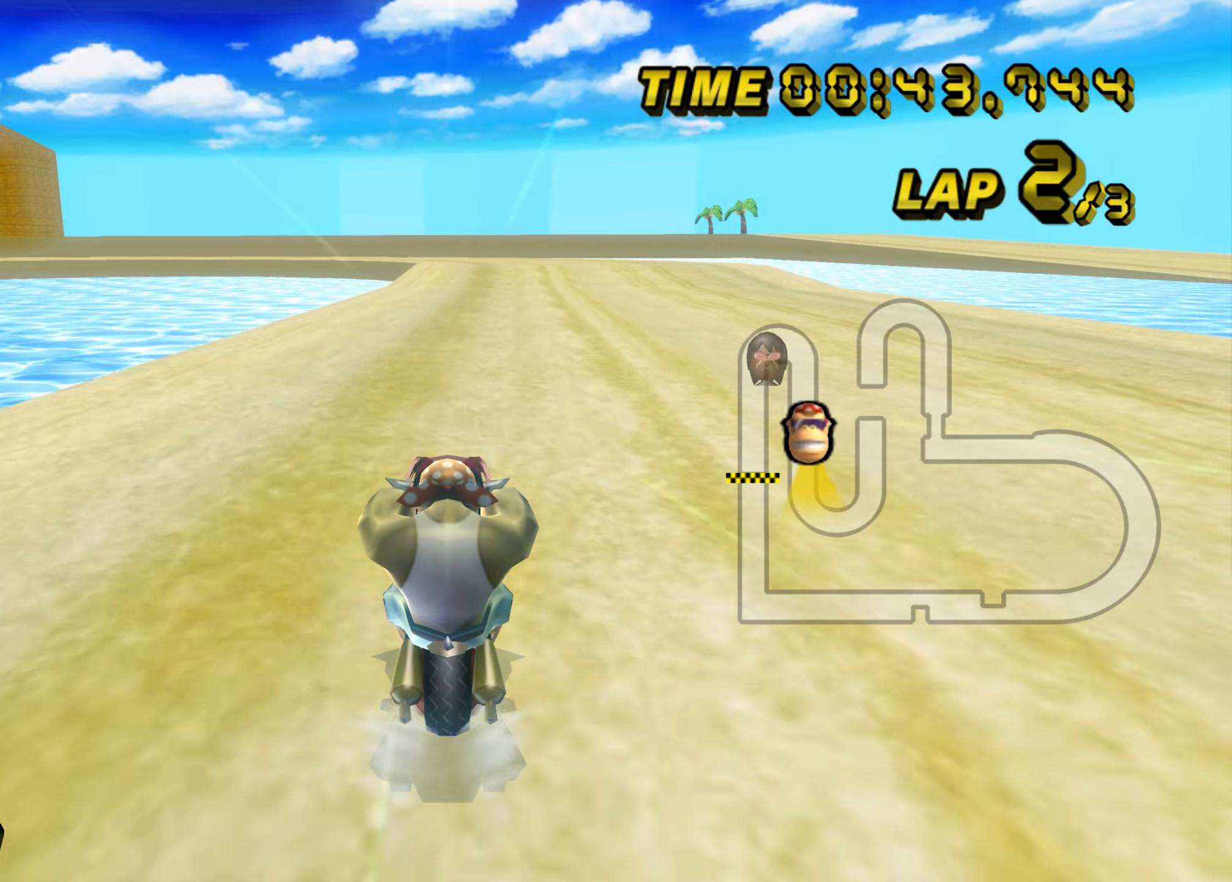
{"buttons": ["A"], "left_stick": "up", "events": [[200, "left_stick", "up"]]}
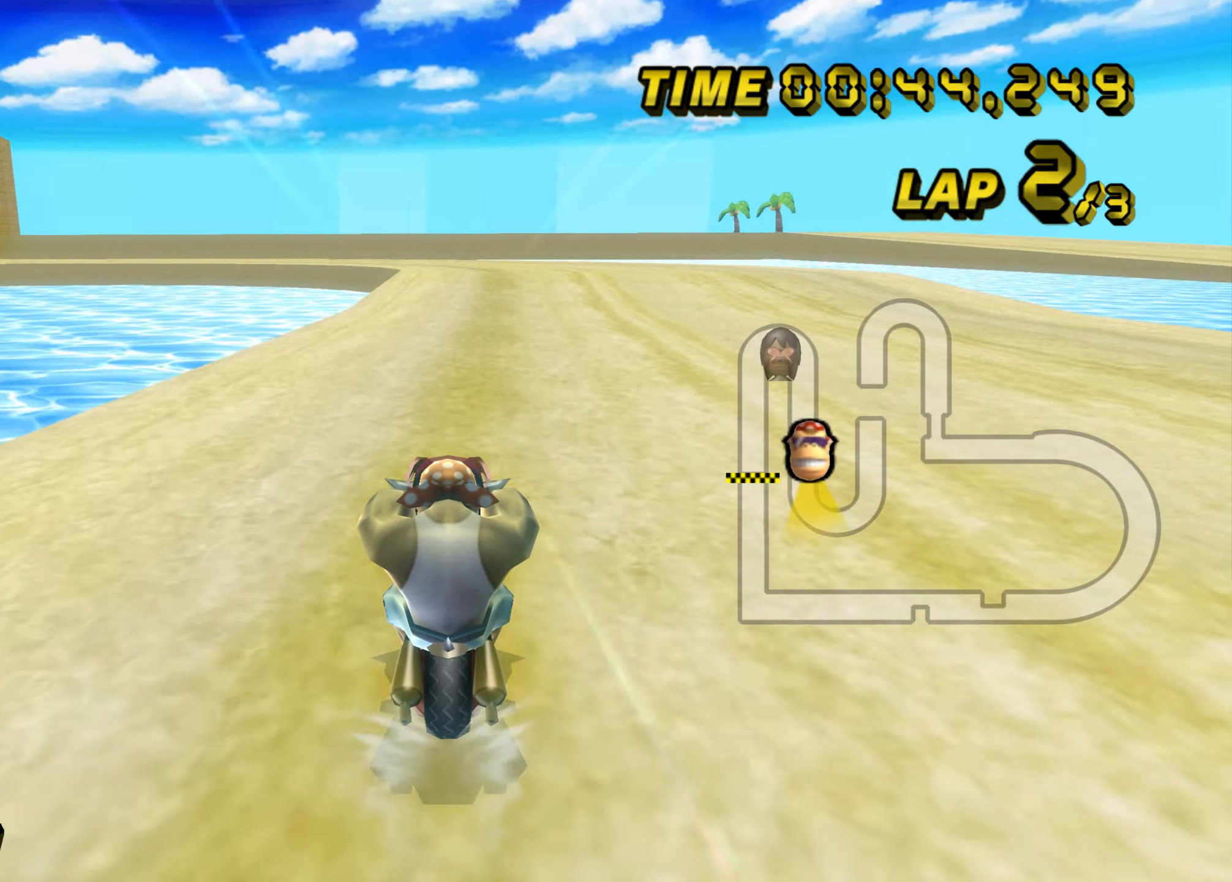
{"buttons": ["A"], "left_stick": "center", "events": [[184, "left_stick", "center"]]}
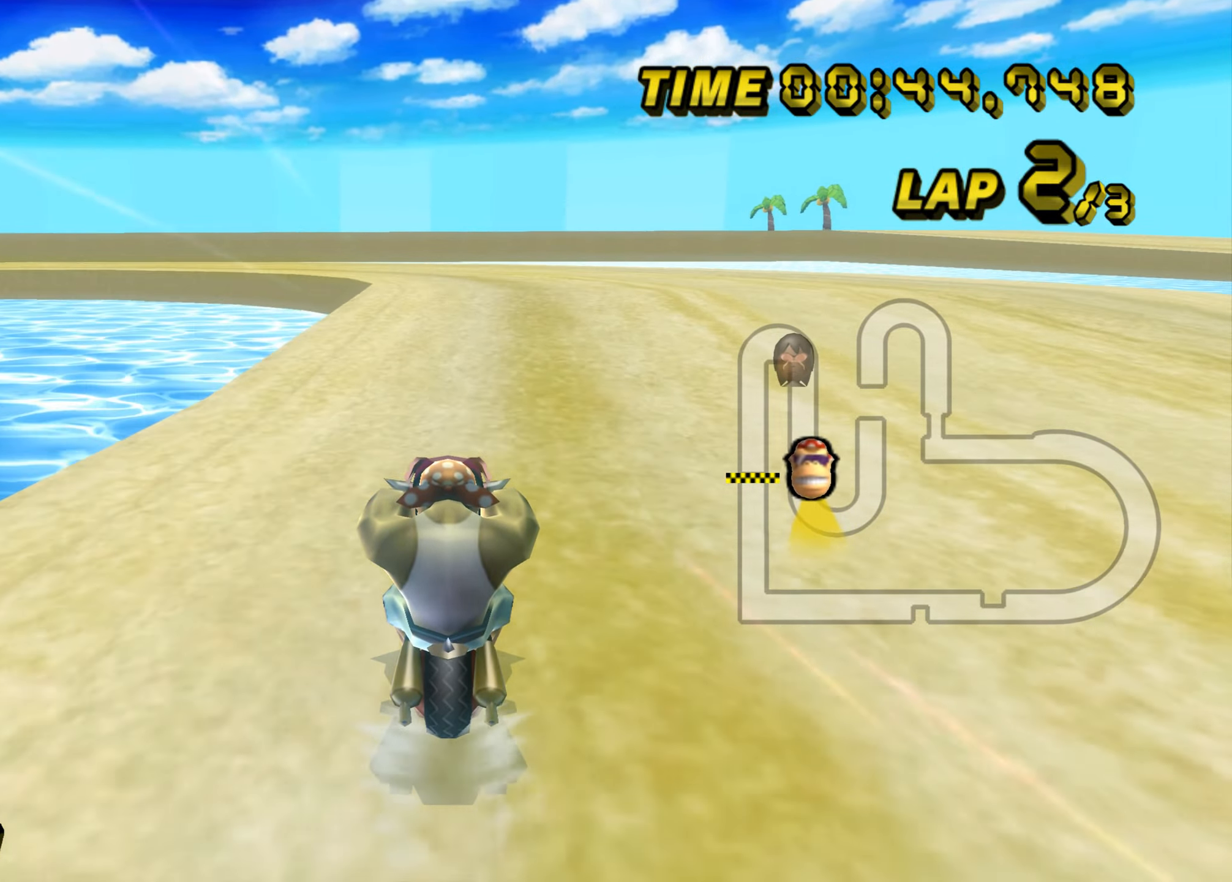
{"buttons": ["A", "B"], "left_stick": "up-right", "events": [[250, "B", "down"], [350, "left_stick", "up-left"], [450, "left_stick", "up-right"]]}
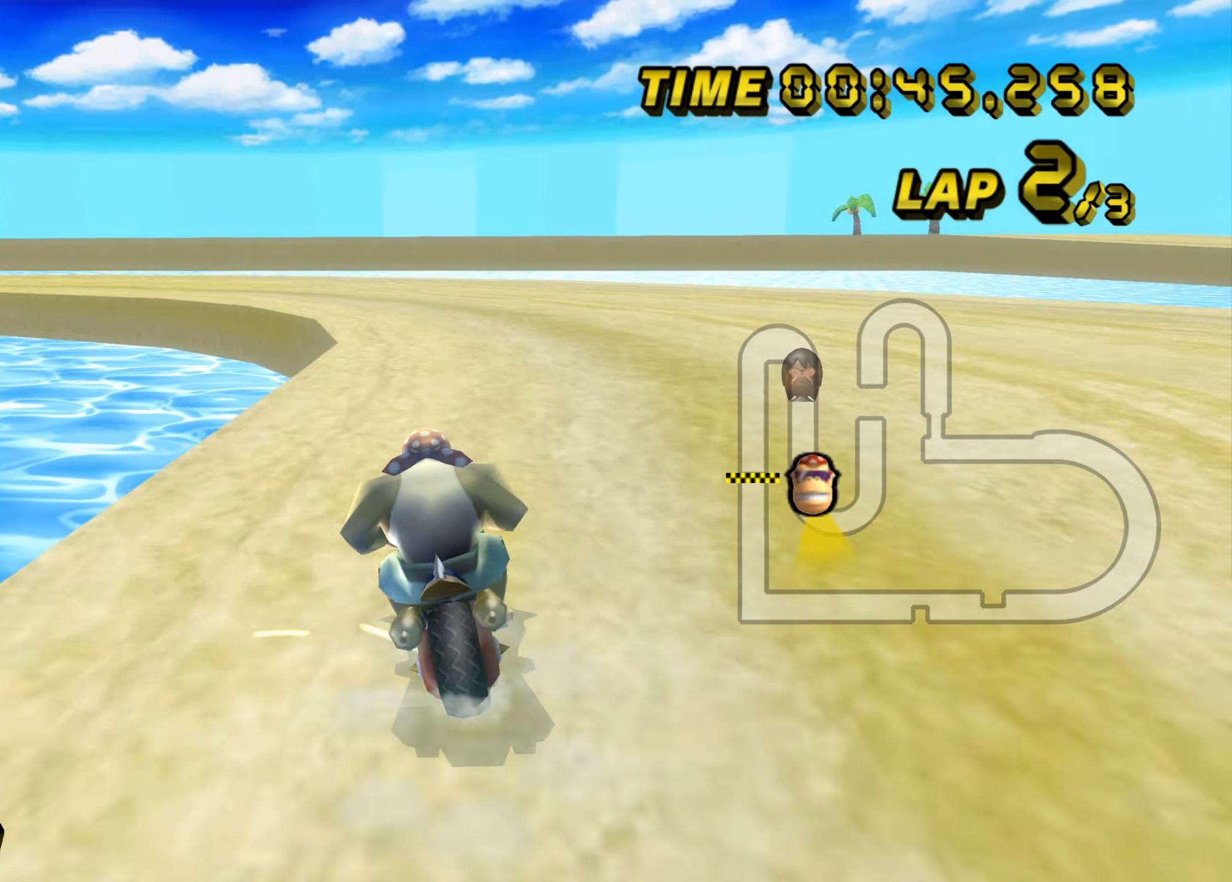
{"buttons": ["A", "B"], "left_stick": "left", "events": [[17, "left_stick", "right"], [217, "left_stick", "up"], [300, "left_stick", "left"]]}
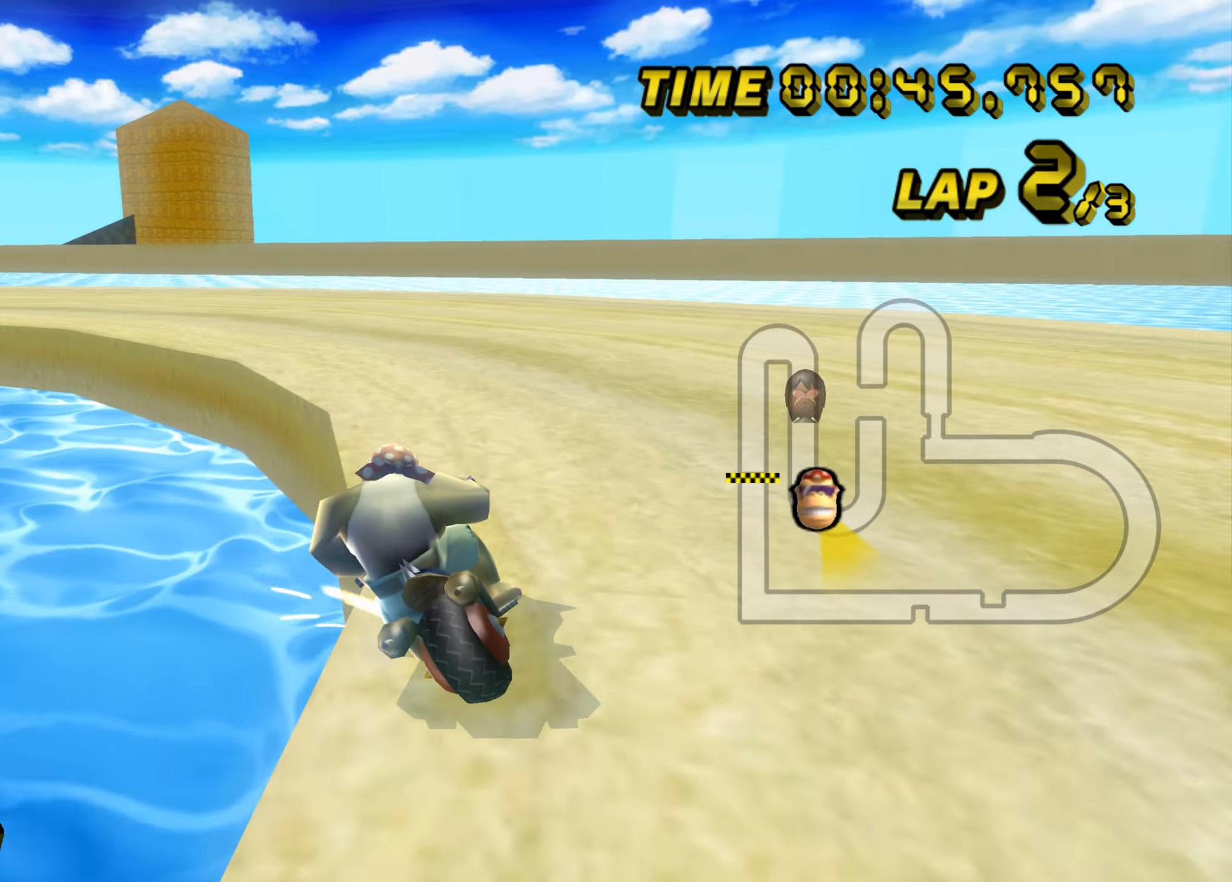
{"buttons": ["A", "B"], "left_stick": "up-left", "events": [[200, "left_stick", "up-left"]]}
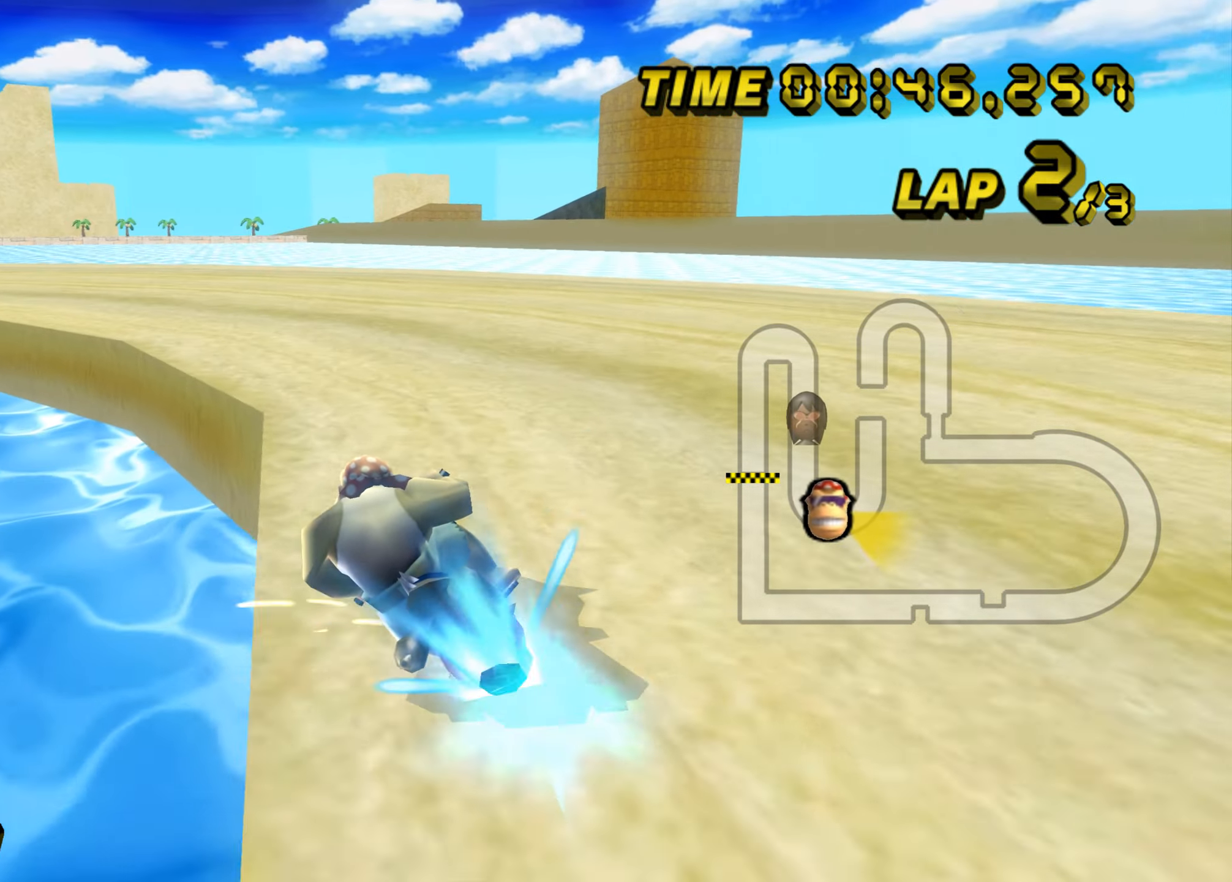
{"buttons": ["A", "B"], "left_stick": "up-left", "events": []}
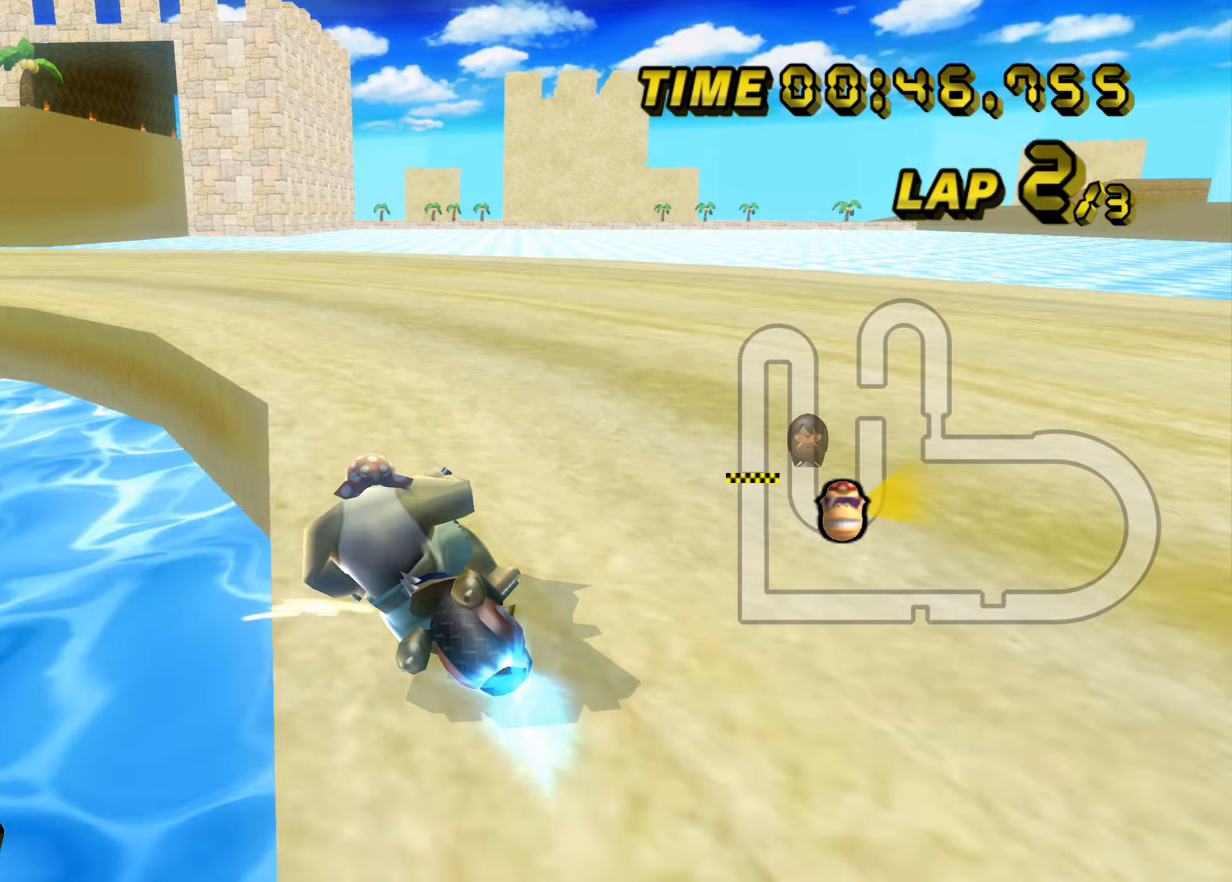
{"buttons": ["A", "B"], "left_stick": "up-left", "events": []}
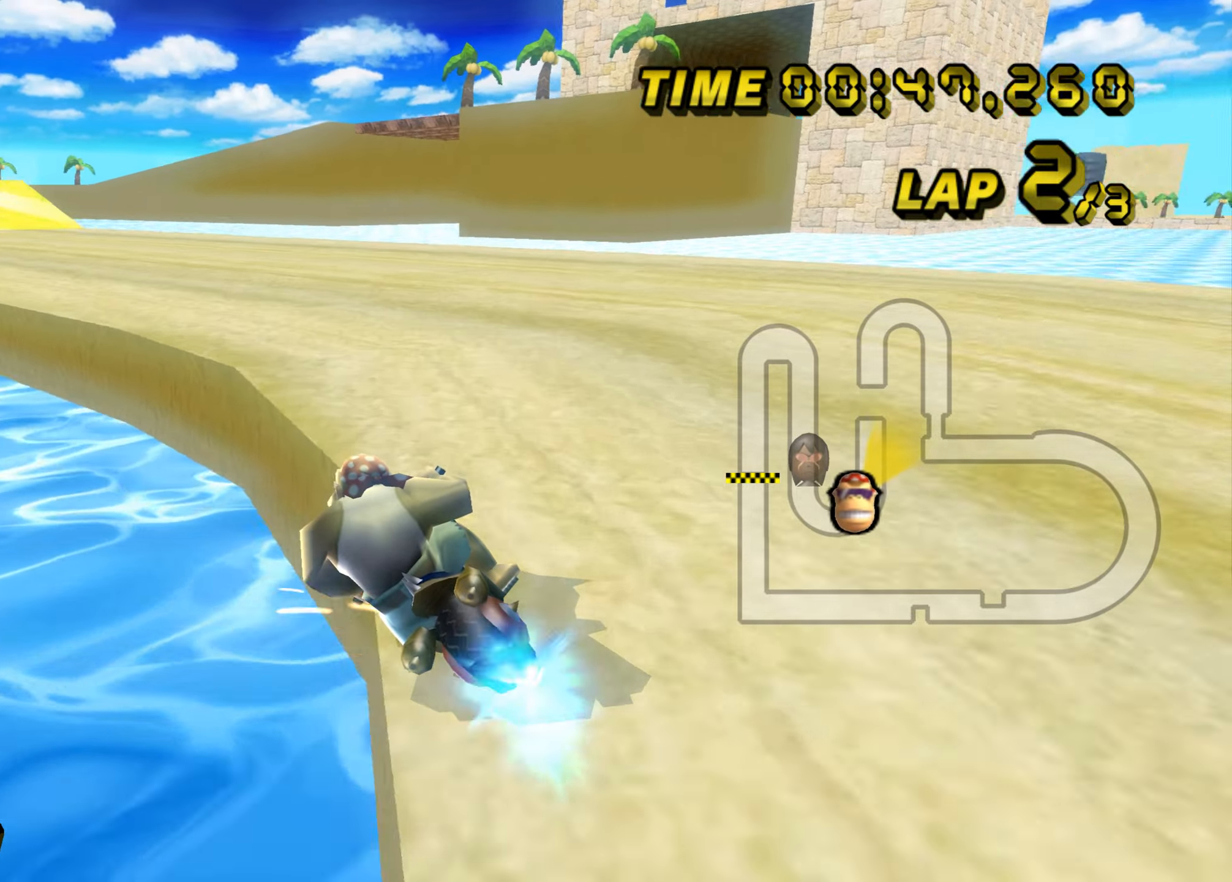
{"buttons": ["A"], "left_stick": "right", "events": [[17, "B", "up"], [317, "left_stick", "right"]]}
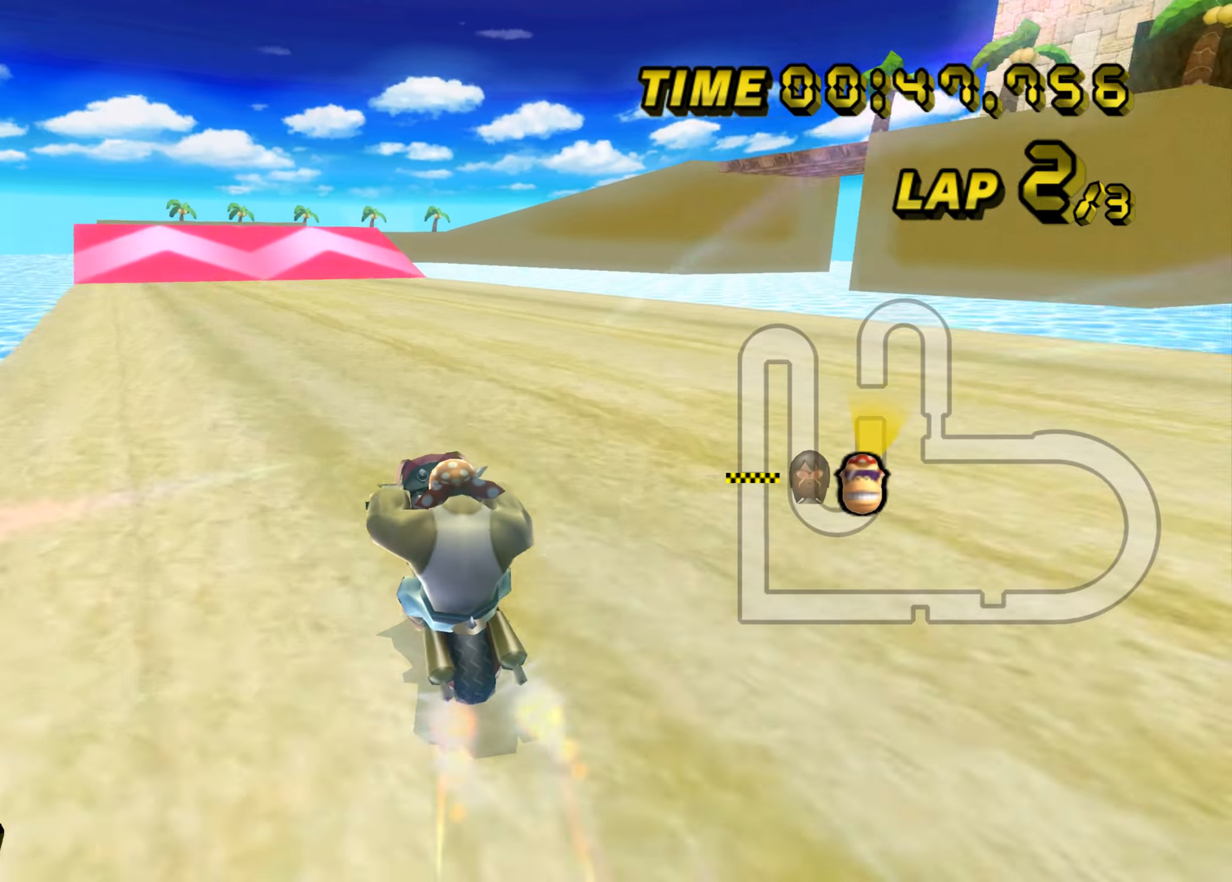
{"buttons": ["A"], "left_stick": "center", "events": [[133, "left_stick", "center"]]}
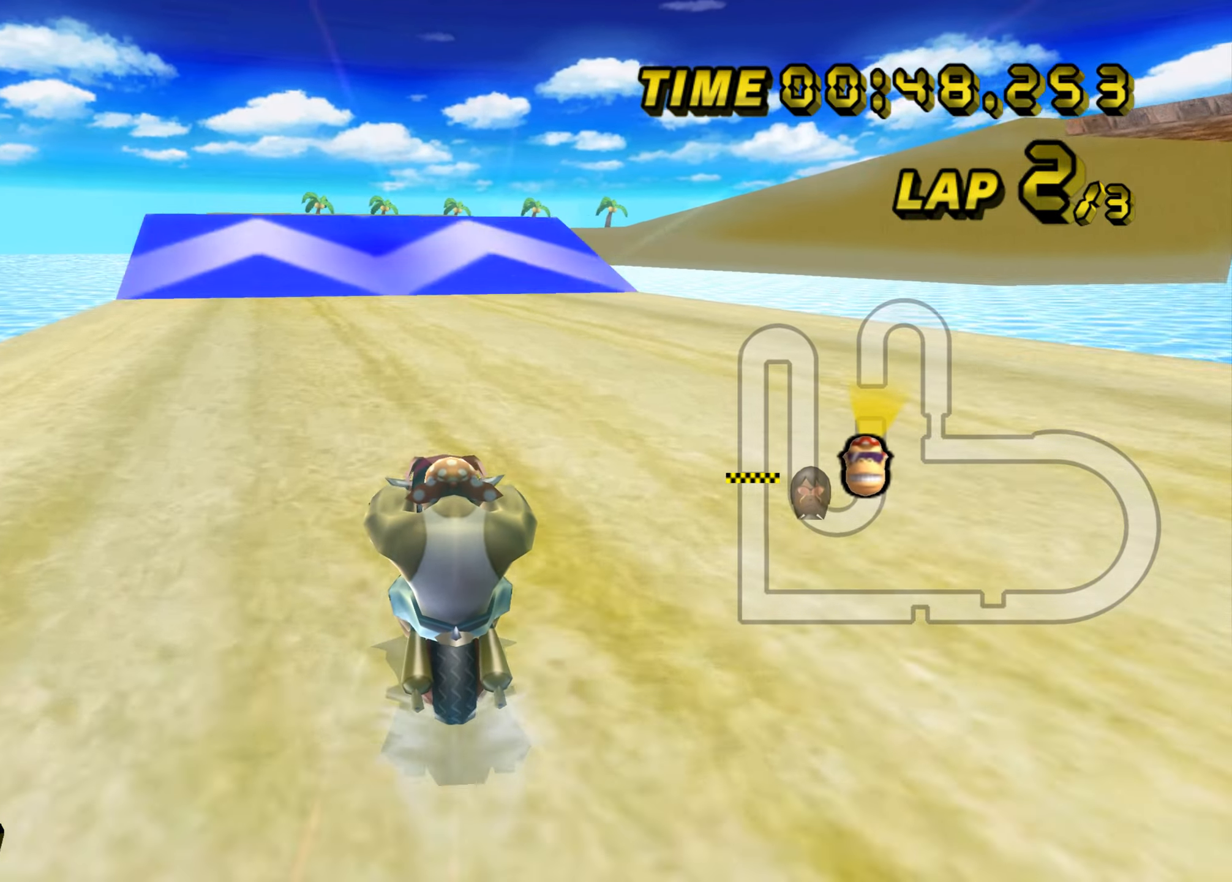
{"buttons": ["A"], "left_stick": "down", "events": [[384, "left_stick", "down"]]}
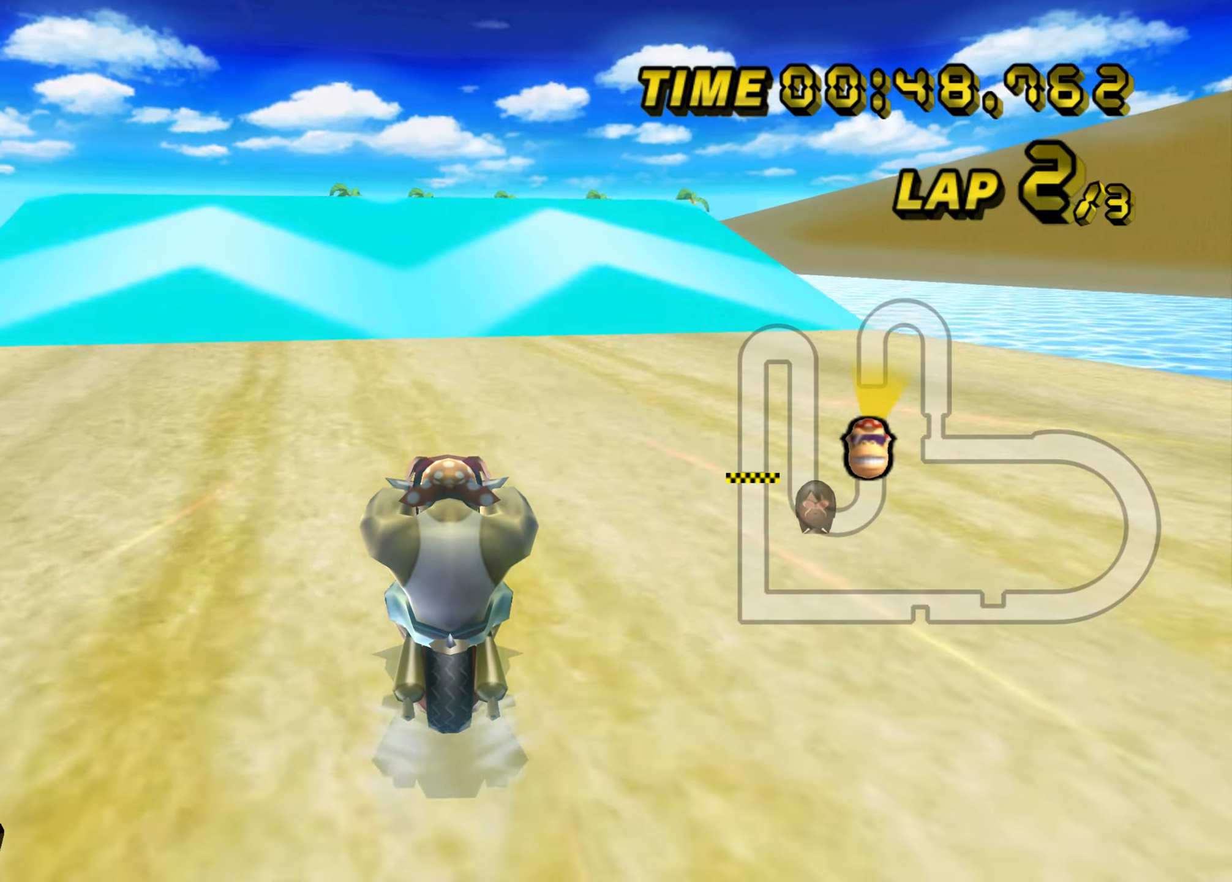
{"buttons": ["A"], "left_stick": "center", "events": [[317, "left_stick", "center"]]}
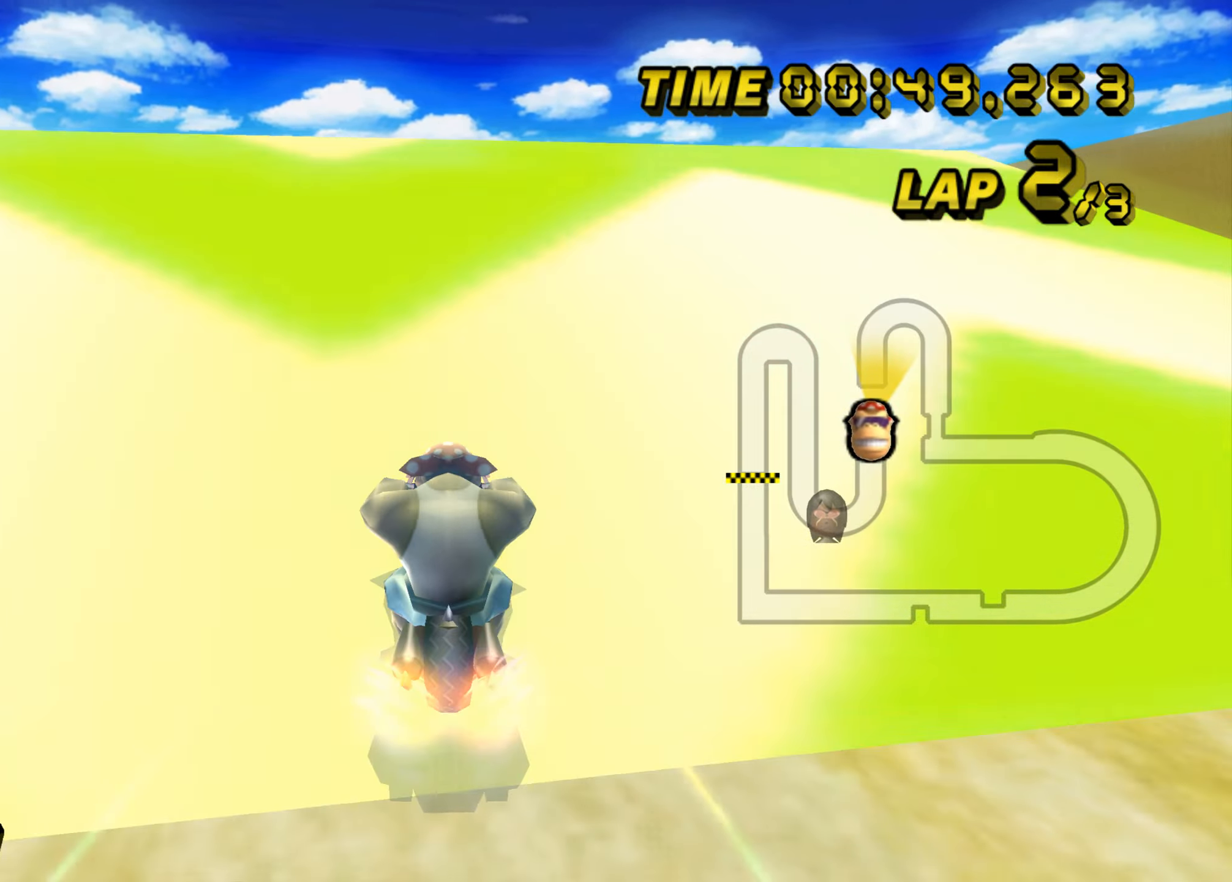
{"buttons": ["A", "B"], "left_stick": "up-left", "events": [[201, "B", "down"], [201, "left_stick", "up-left"]]}
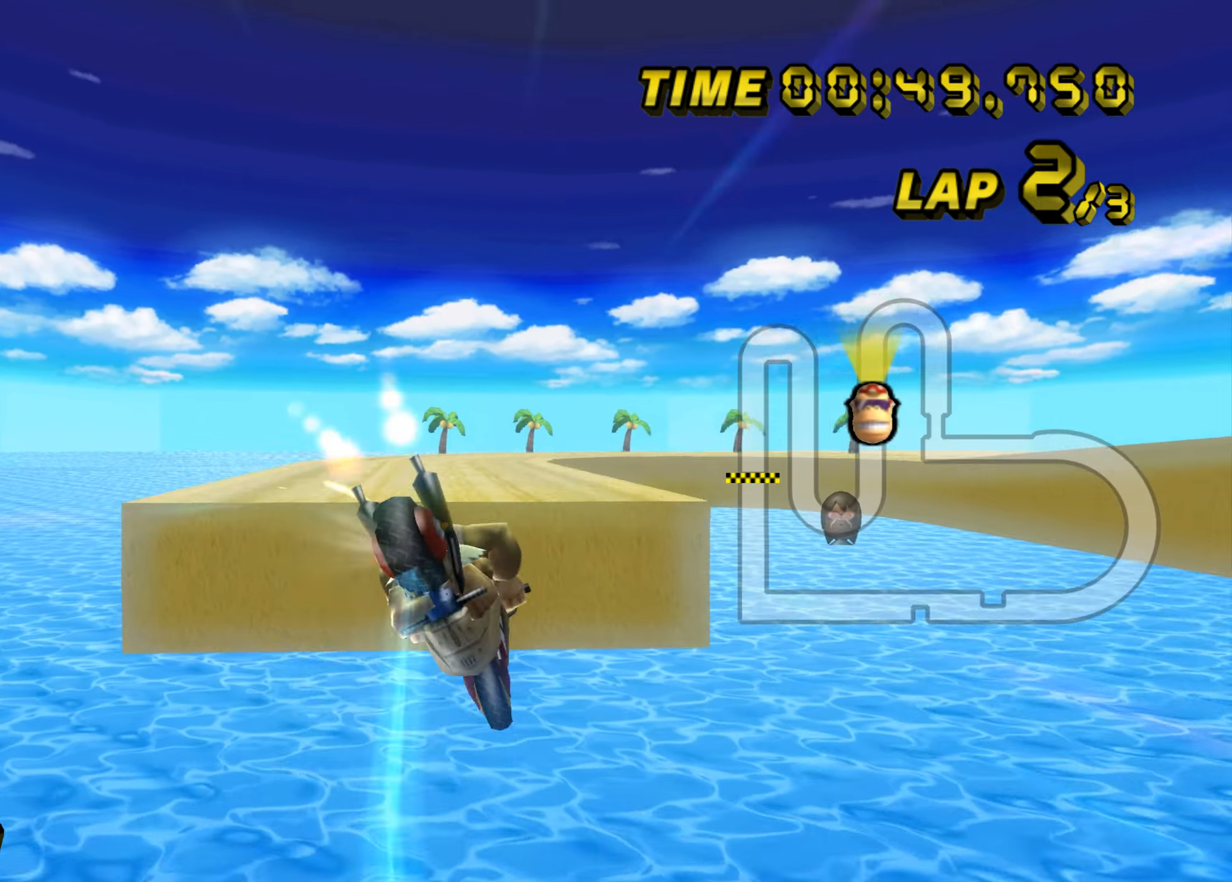
{"buttons": ["A", "B"], "left_stick": "up", "events": [[284, "left_stick", "up"]]}
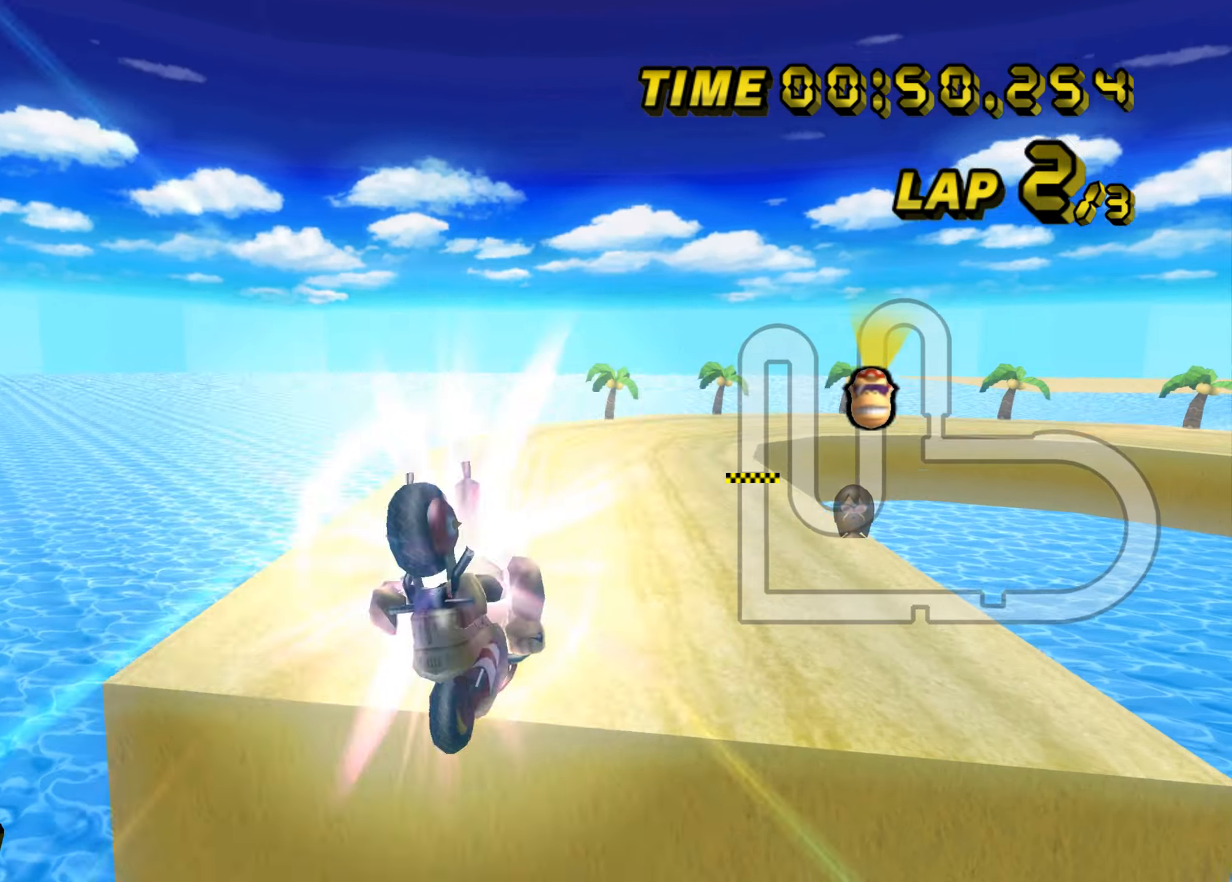
{"buttons": ["A"], "left_stick": "down", "events": [[67, "B", "up"], [167, "left_stick", "right"], [267, "left_stick", "down-right"], [417, "left_stick", "down"]]}
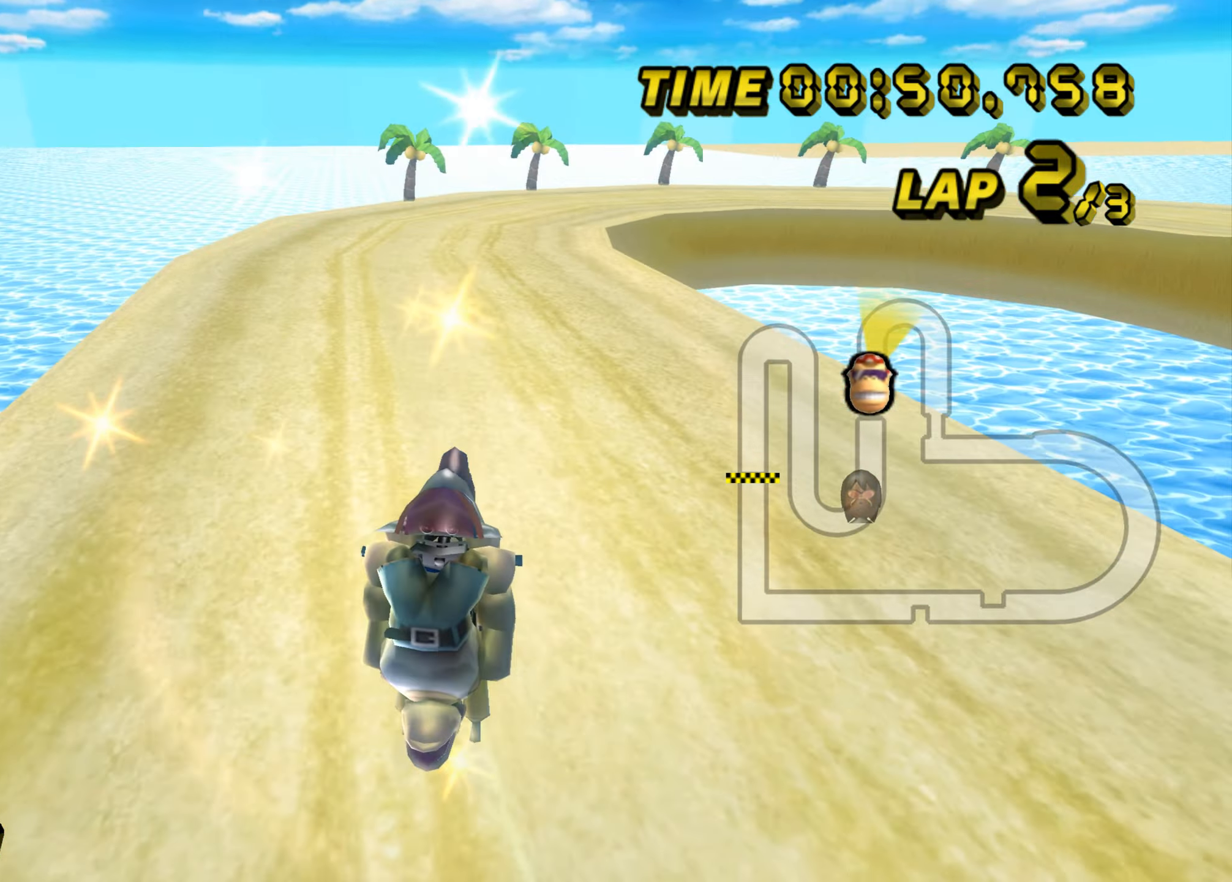
{"buttons": ["A"], "left_stick": "down", "events": []}
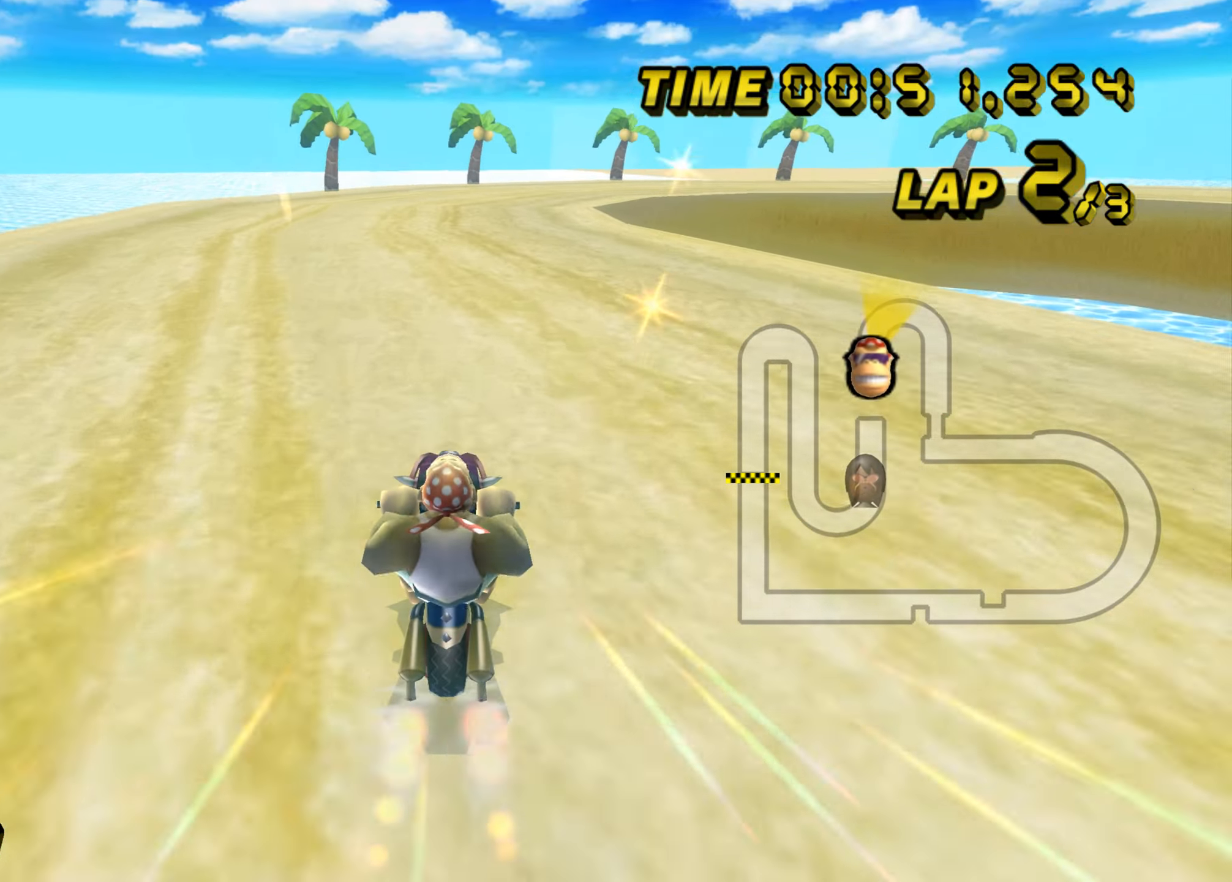
{"buttons": ["A", "B"], "left_stick": "up-right", "events": [[167, "left_stick", "center"], [251, "B", "down"], [284, "left_stick", "up-right"]]}
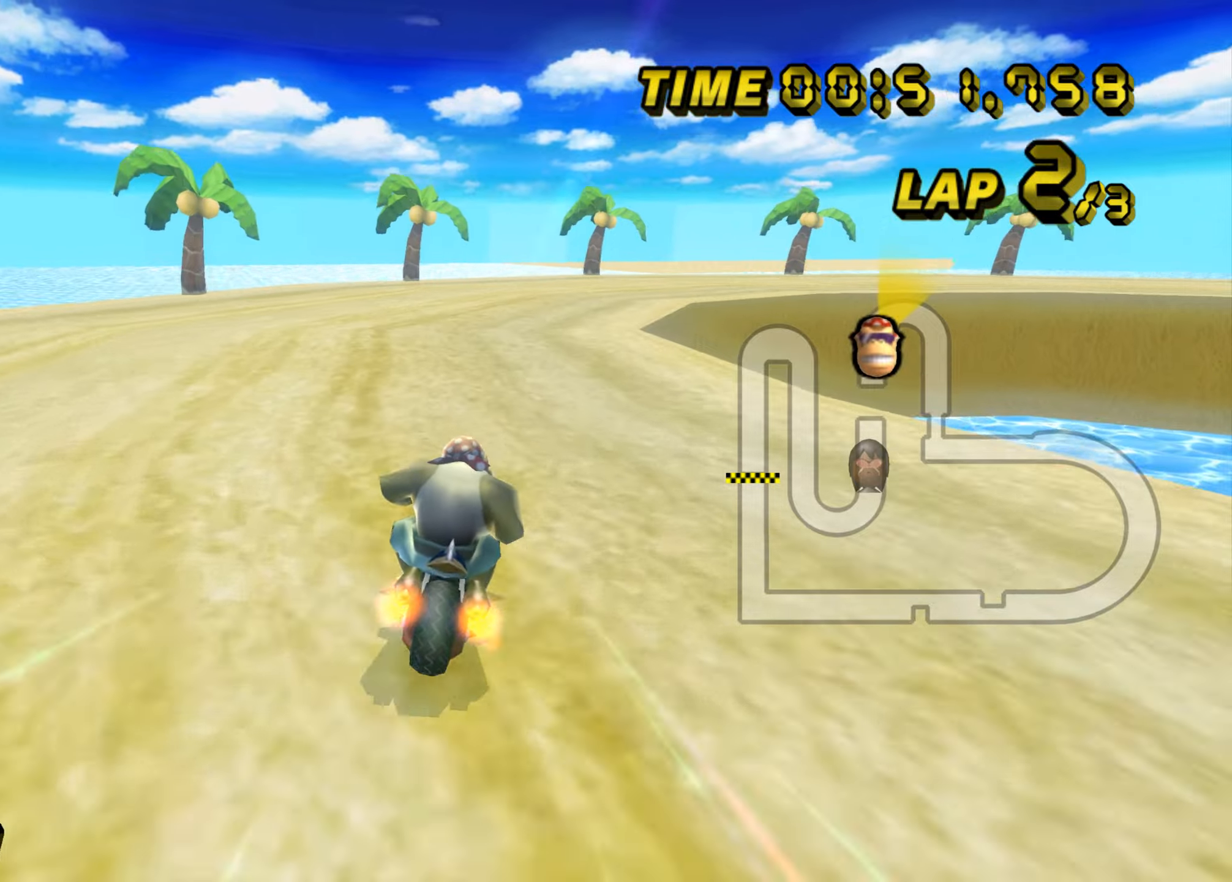
{"buttons": ["A", "B"], "left_stick": "right", "events": [[167, "left_stick", "up-left"], [267, "left_stick", "right"]]}
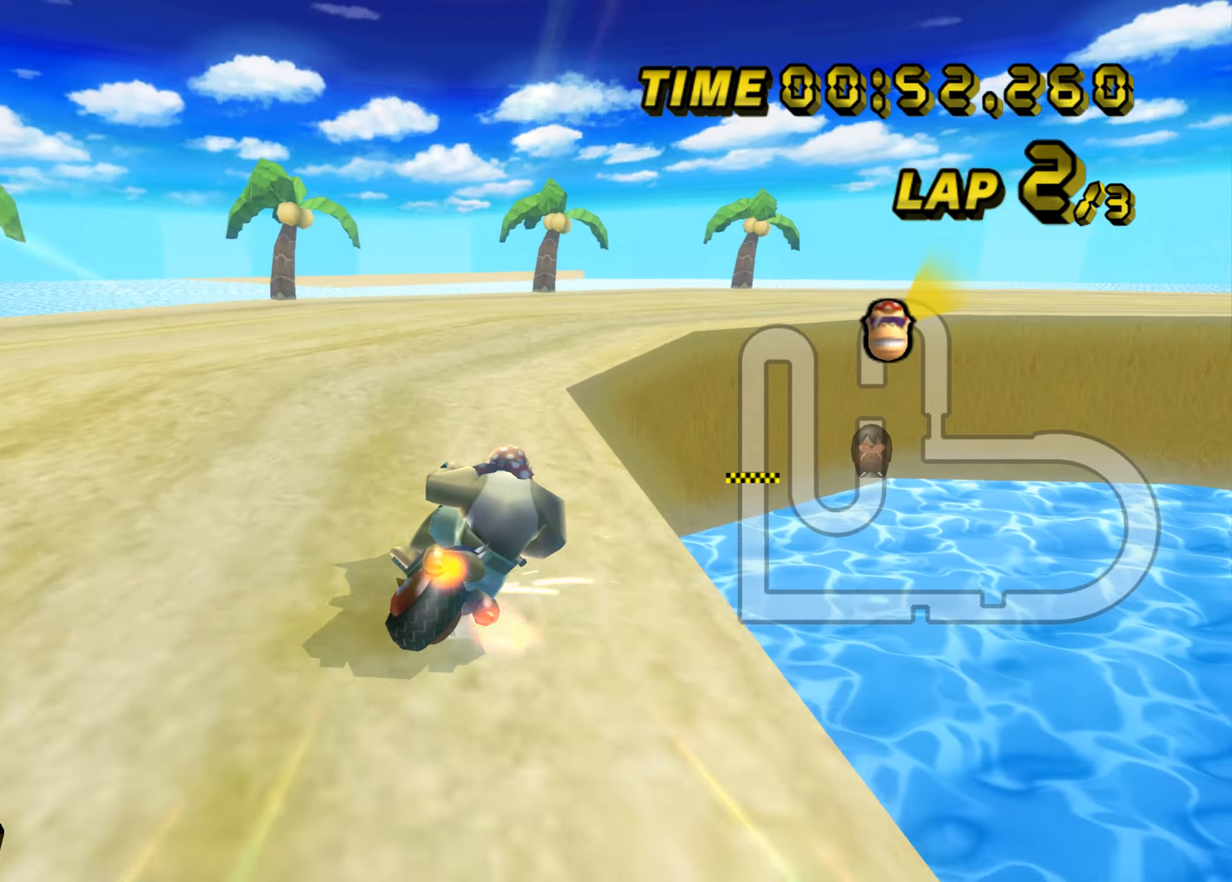
{"buttons": ["A", "B"], "left_stick": "right", "events": []}
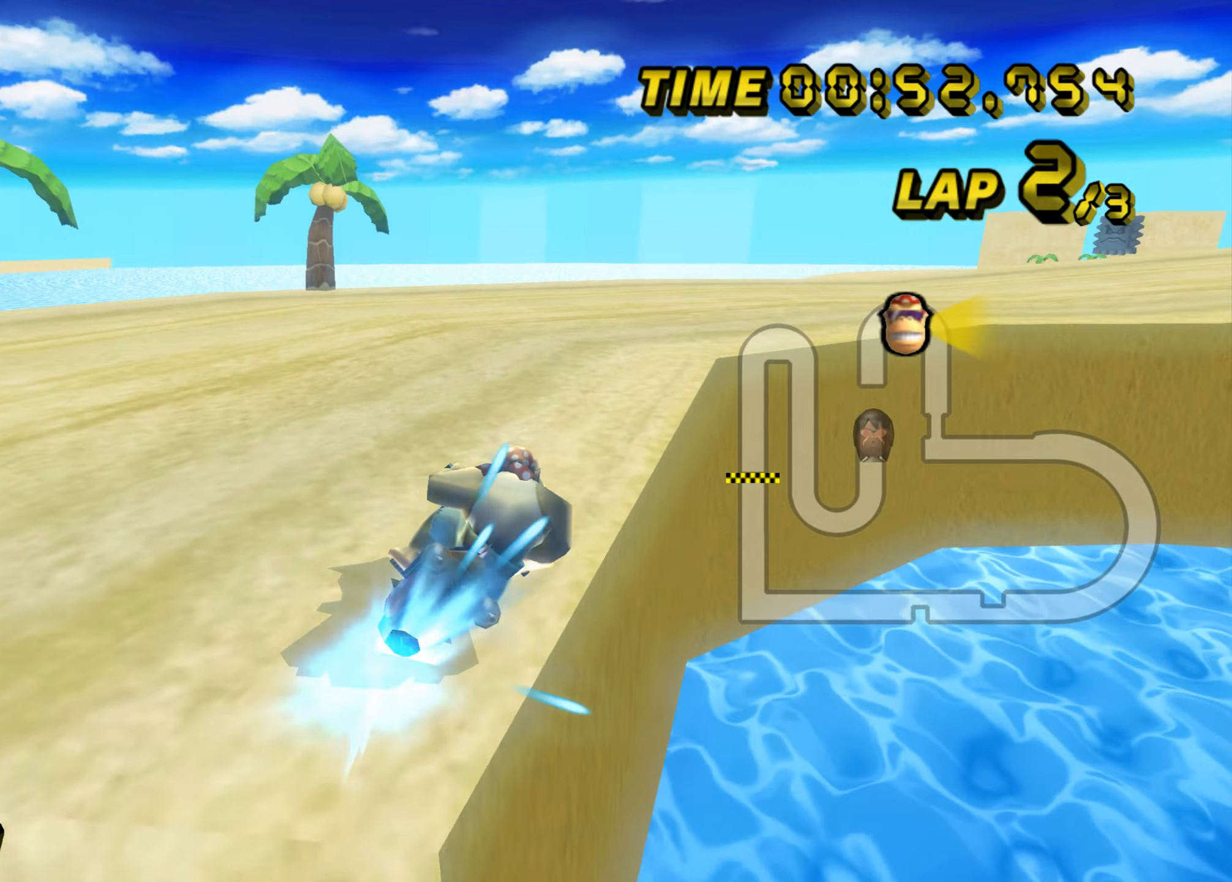
{"buttons": ["A", "B"], "left_stick": "right", "events": []}
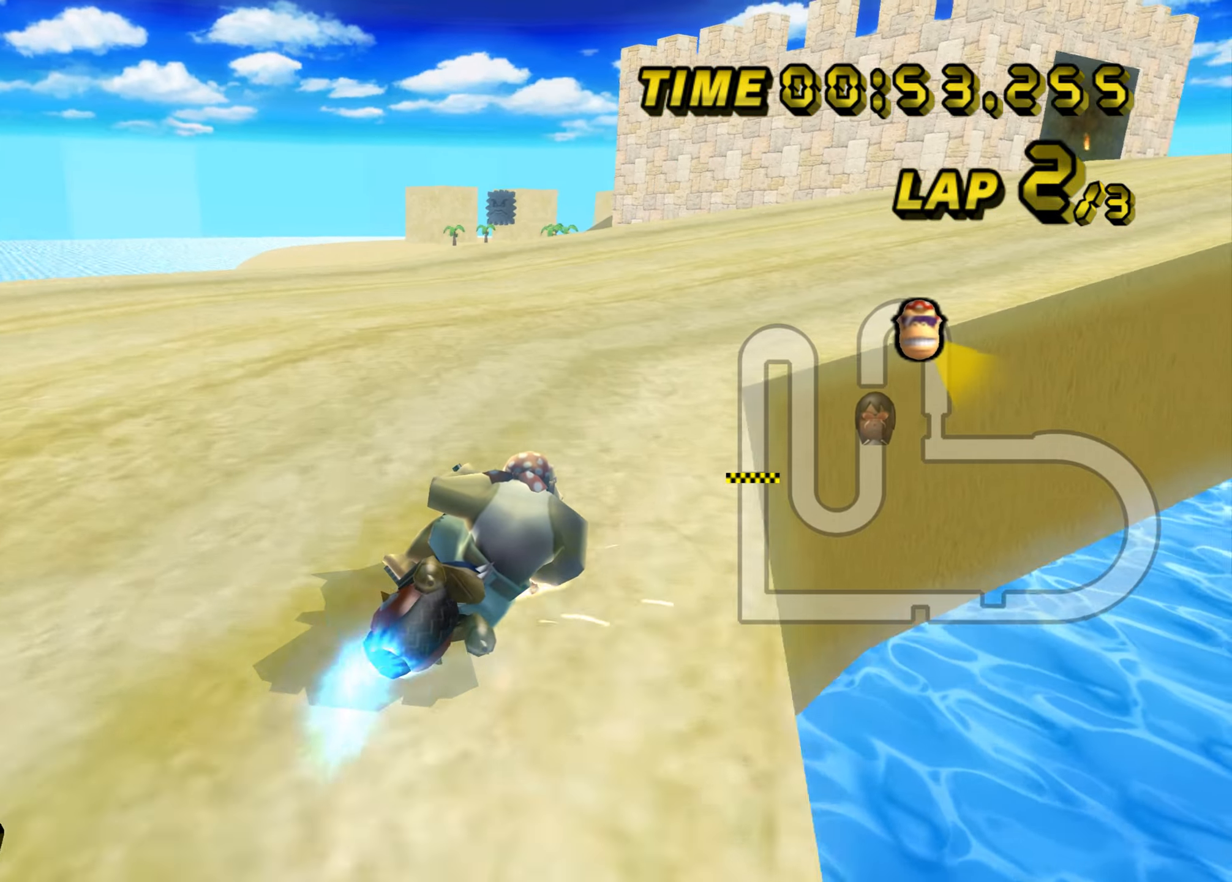
{"buttons": ["A"], "left_stick": "up-left", "events": [[200, "B", "up"], [333, "left_stick", "up-right"], [483, "left_stick", "up-left"]]}
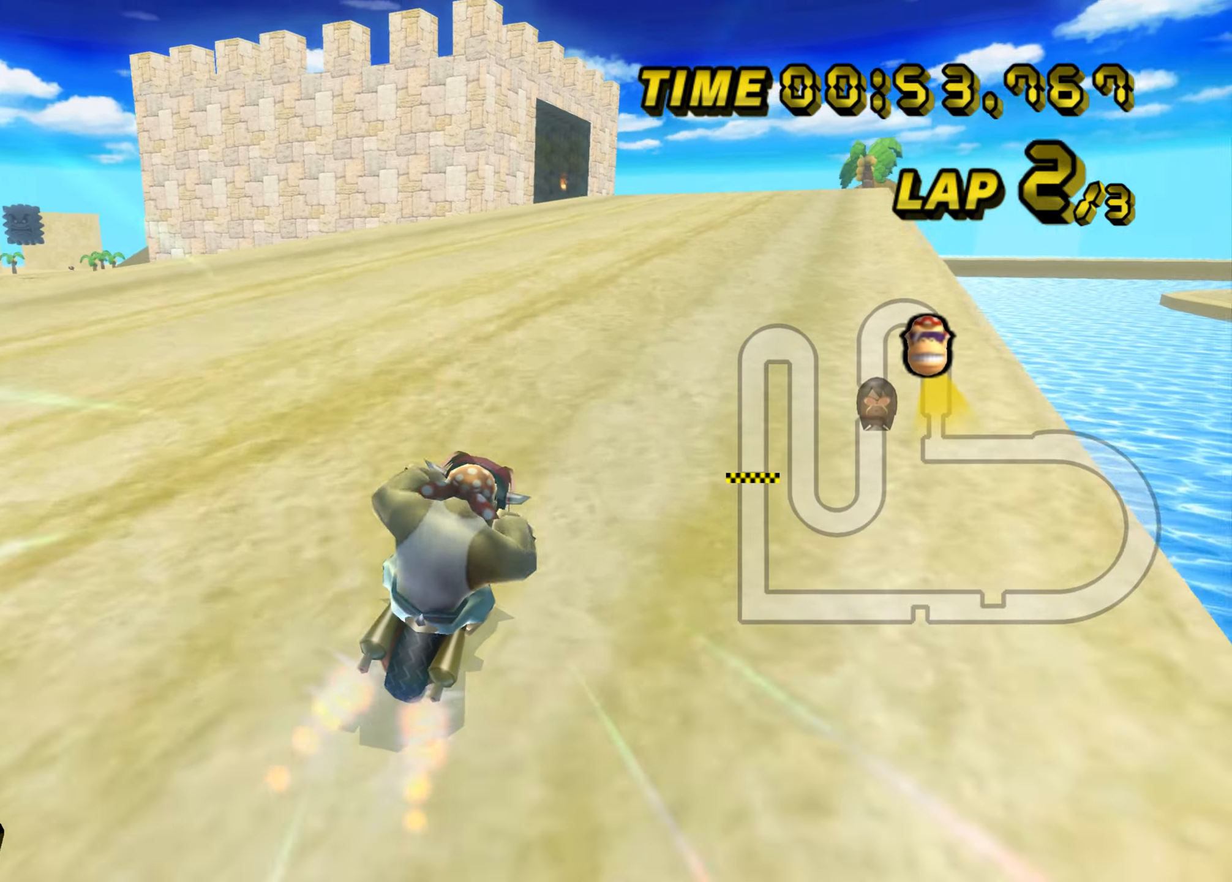
{"buttons": ["A"], "left_stick": "center", "events": [[200, "left_stick", "center"]]}
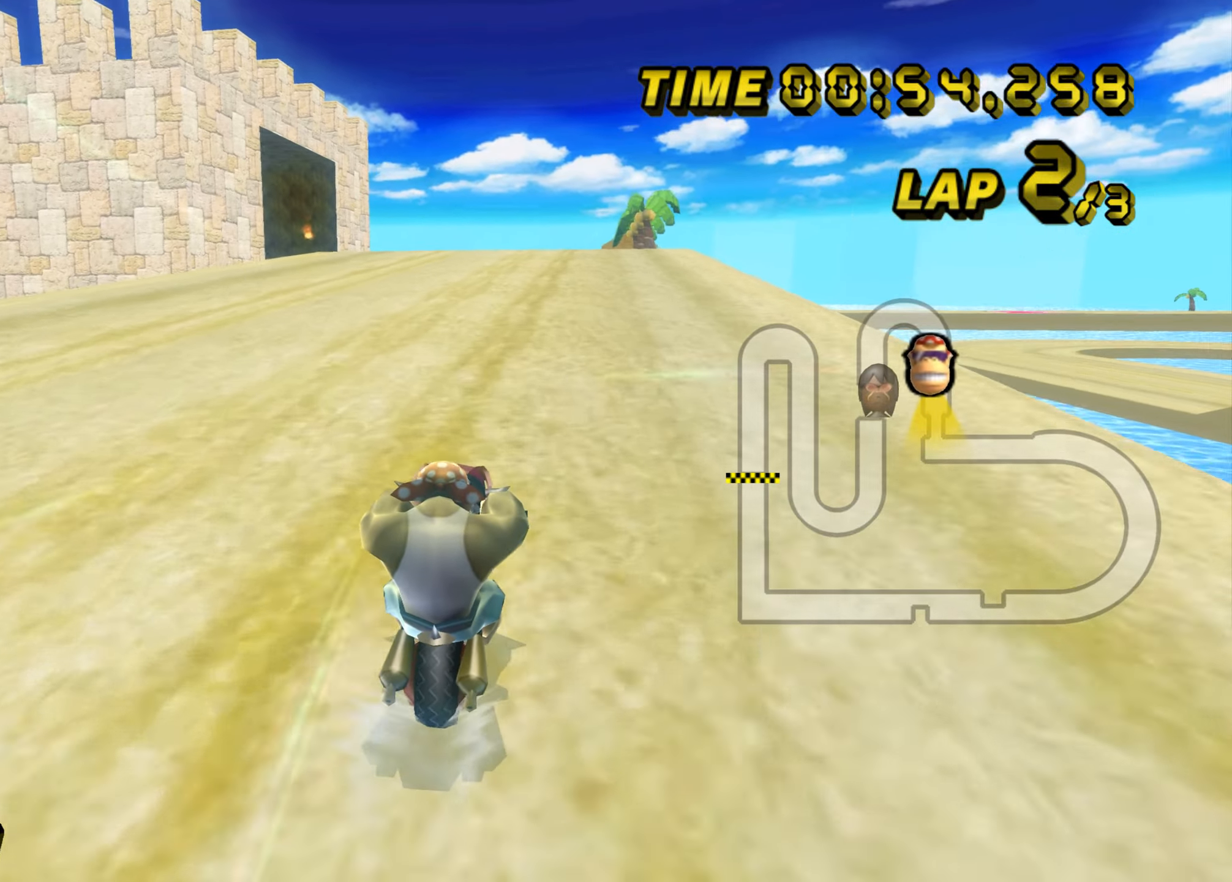
{"buttons": ["A"], "left_stick": "up", "events": [[183, "left_stick", "up"]]}
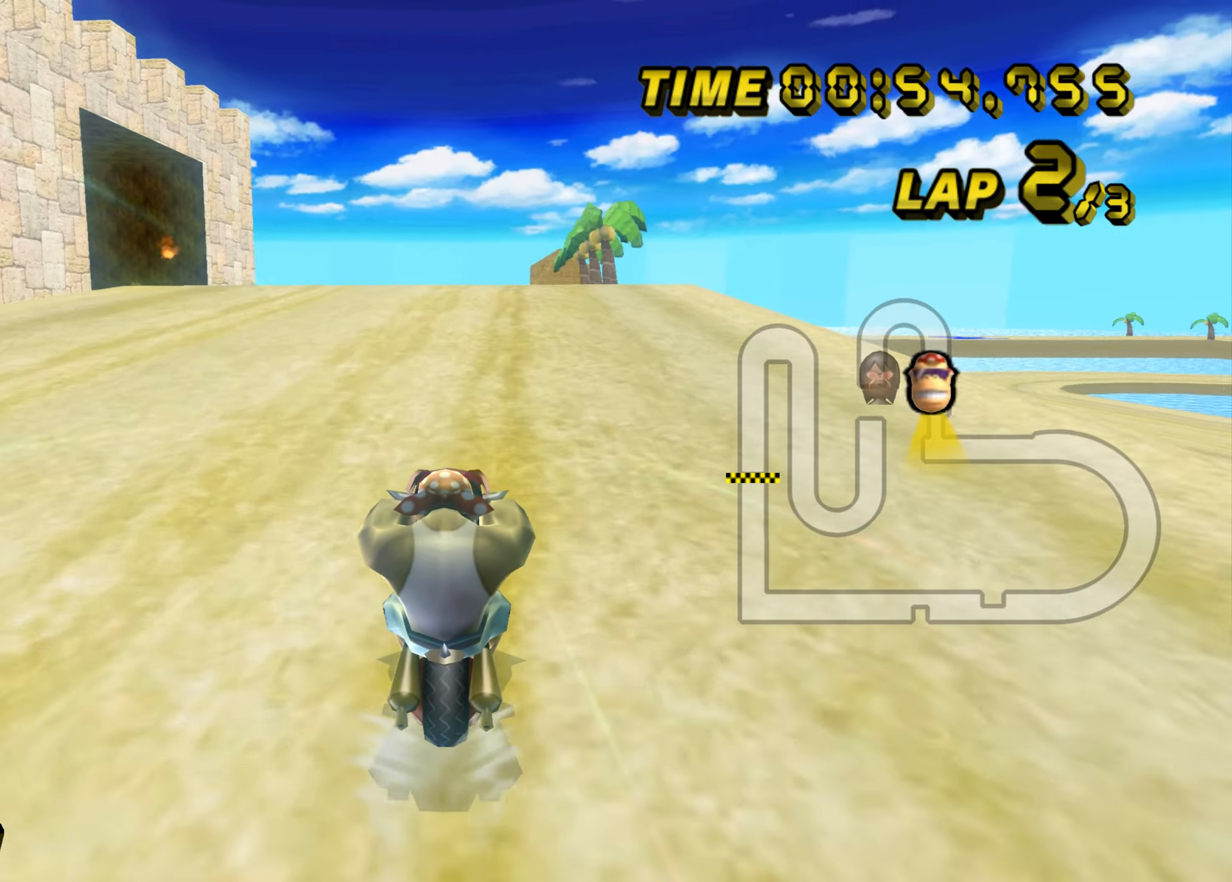
{"buttons": ["A"], "left_stick": "center", "events": [[117, "left_stick", "center"]]}
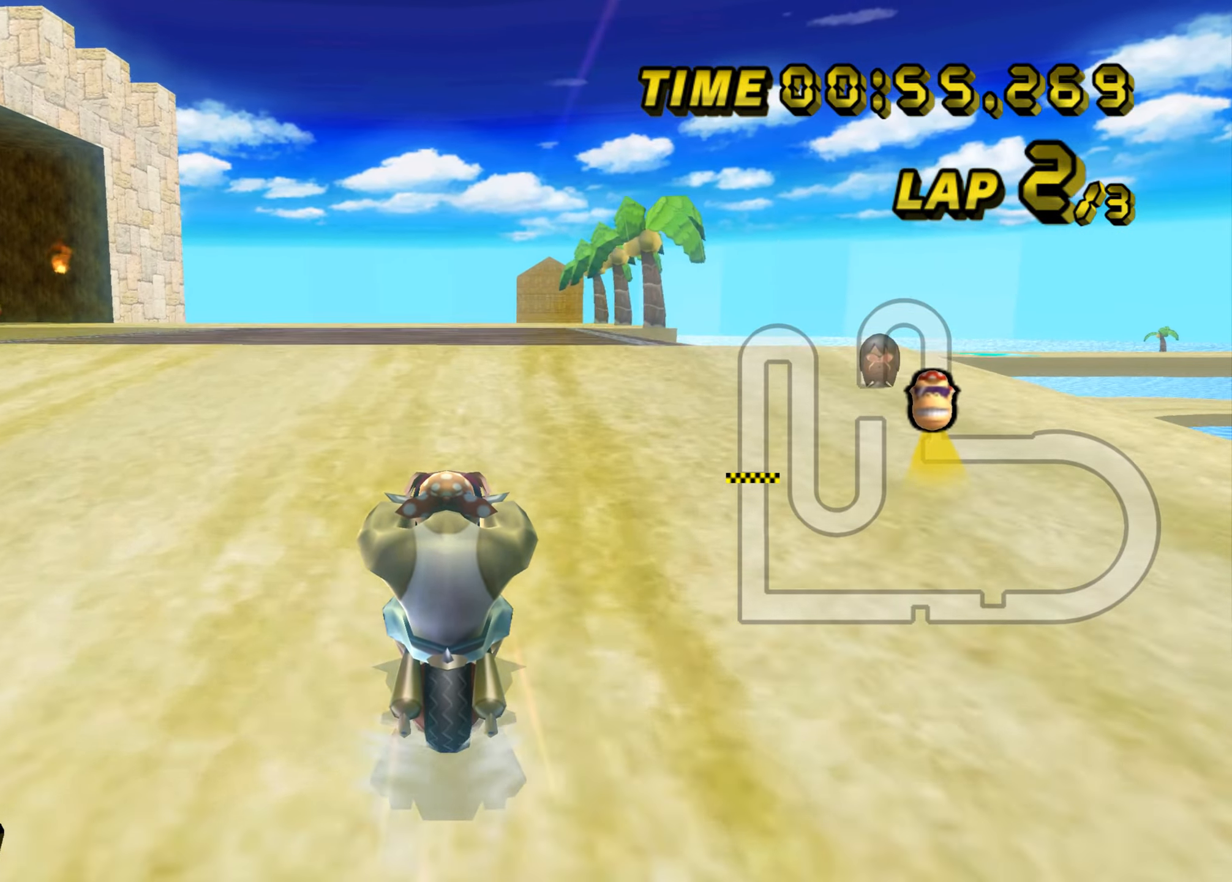
{"buttons": ["A", "B"], "left_stick": "left", "events": [[217, "B", "down"], [350, "left_stick", "left"]]}
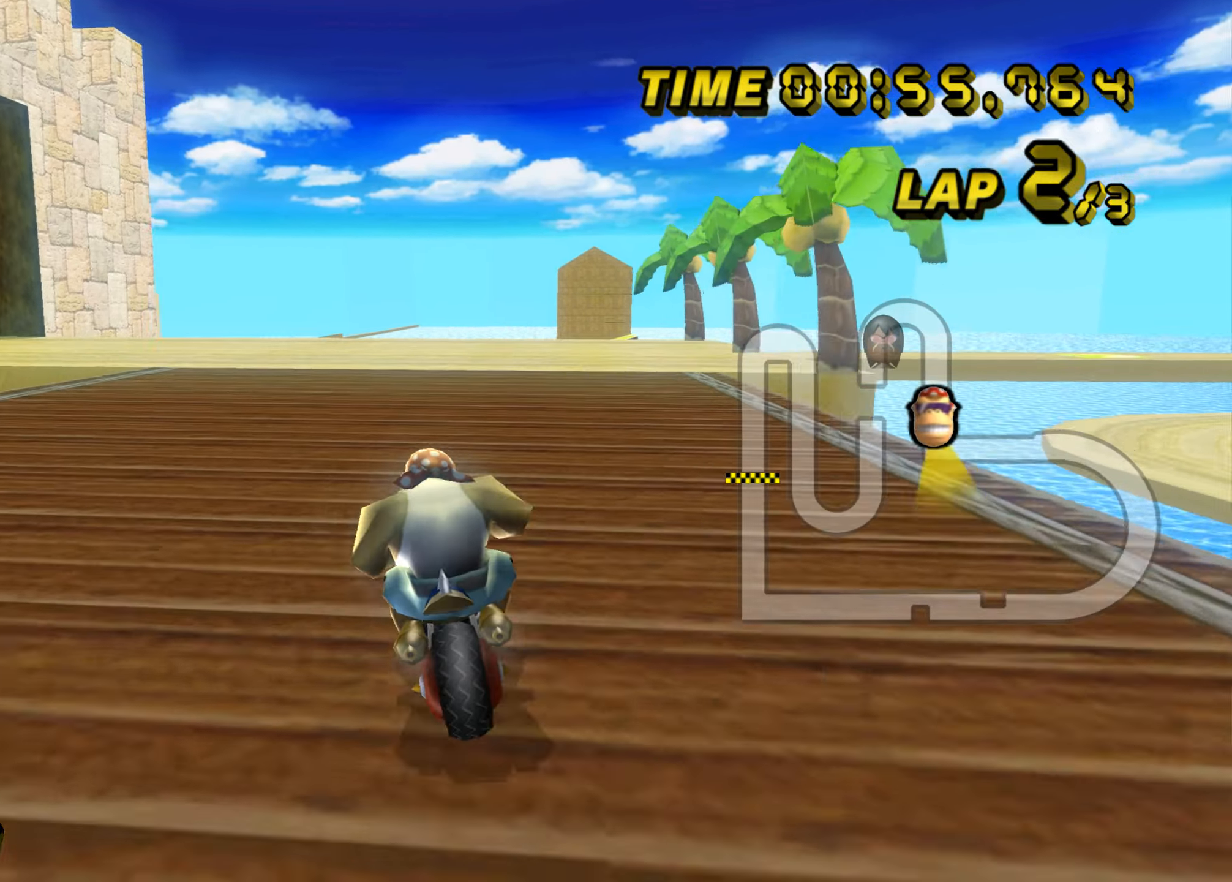
{"buttons": ["A", "B"], "left_stick": "left", "events": [[217, "left_stick", "up-right"], [417, "left_stick", "left"]]}
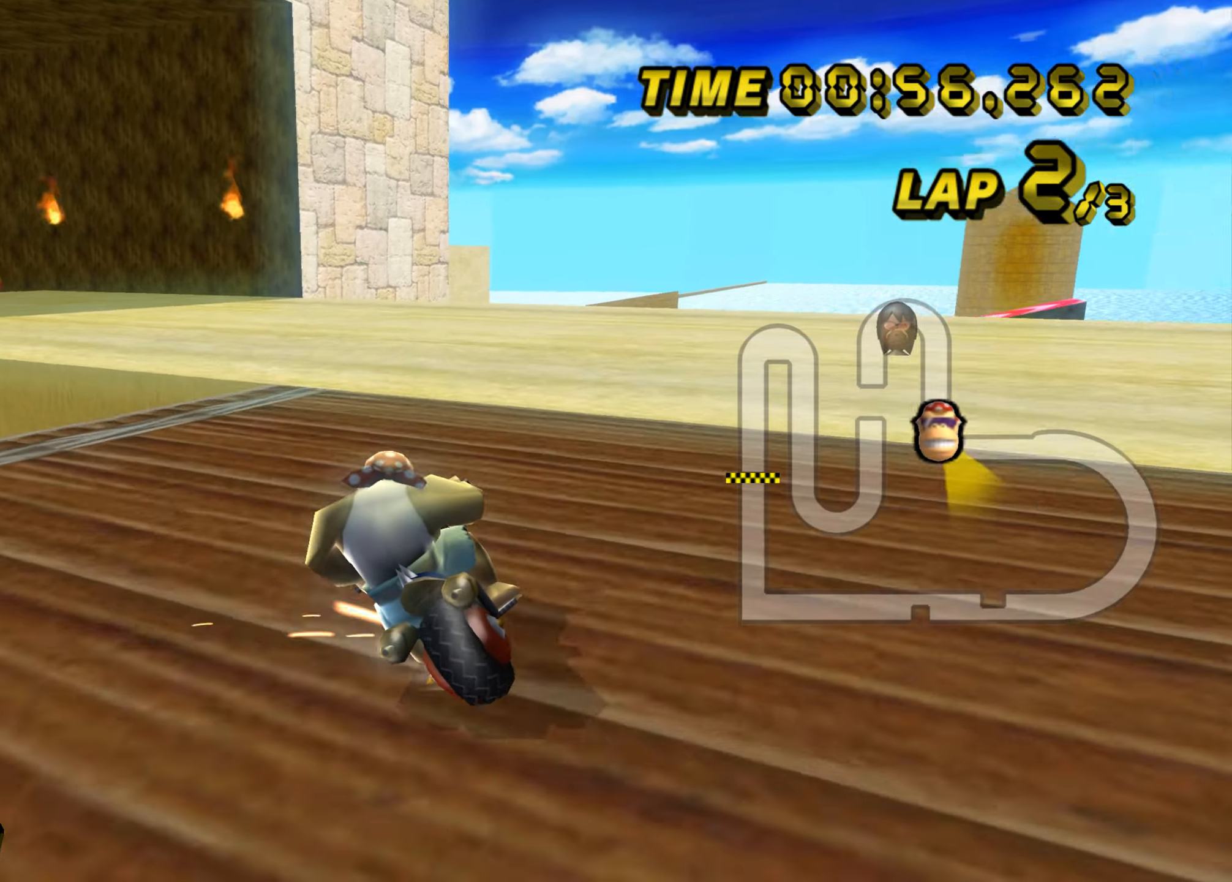
{"buttons": ["A", "B"], "left_stick": "up-left", "events": [[166, "left_stick", "up-left"]]}
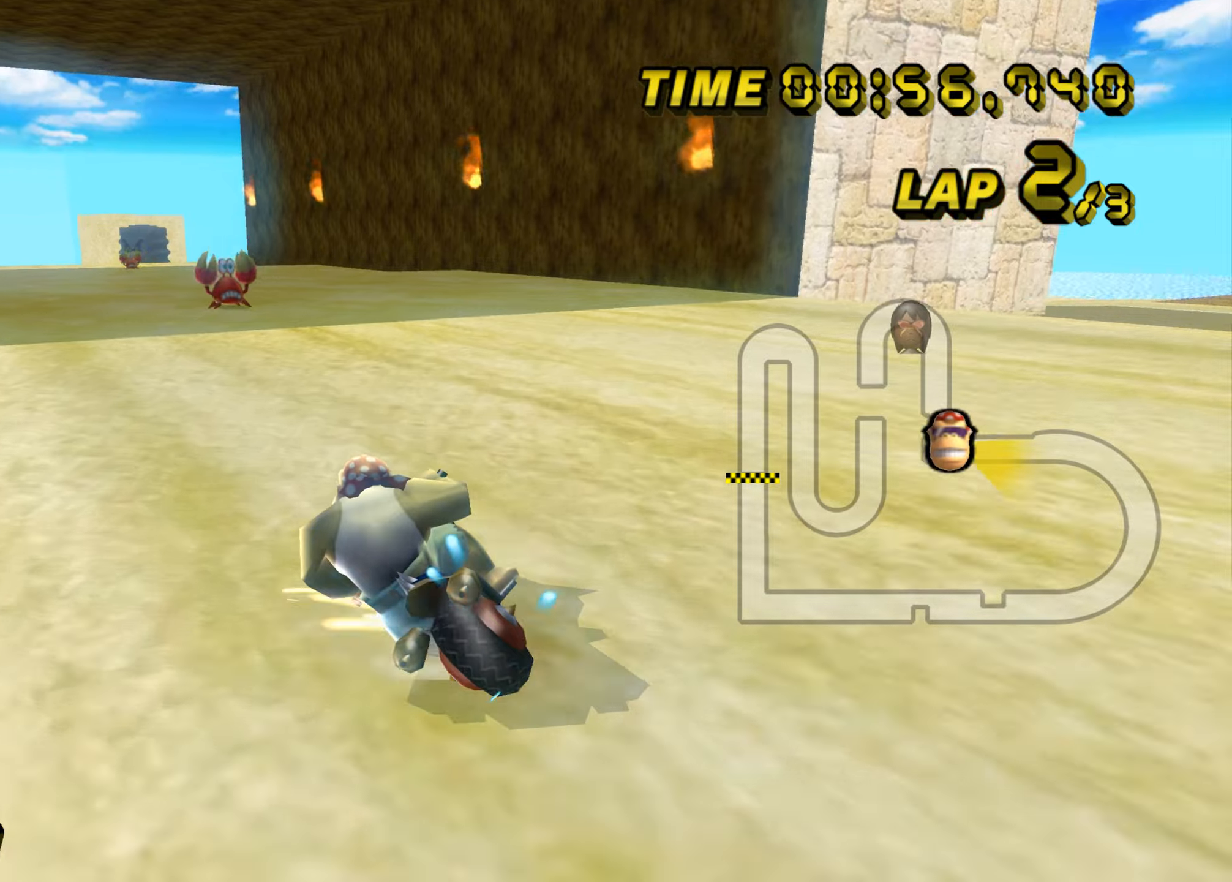
{"buttons": ["A"], "left_stick": "center", "events": [[150, "B", "up"], [183, "left_stick", "up-right"], [467, "left_stick", "center"]]}
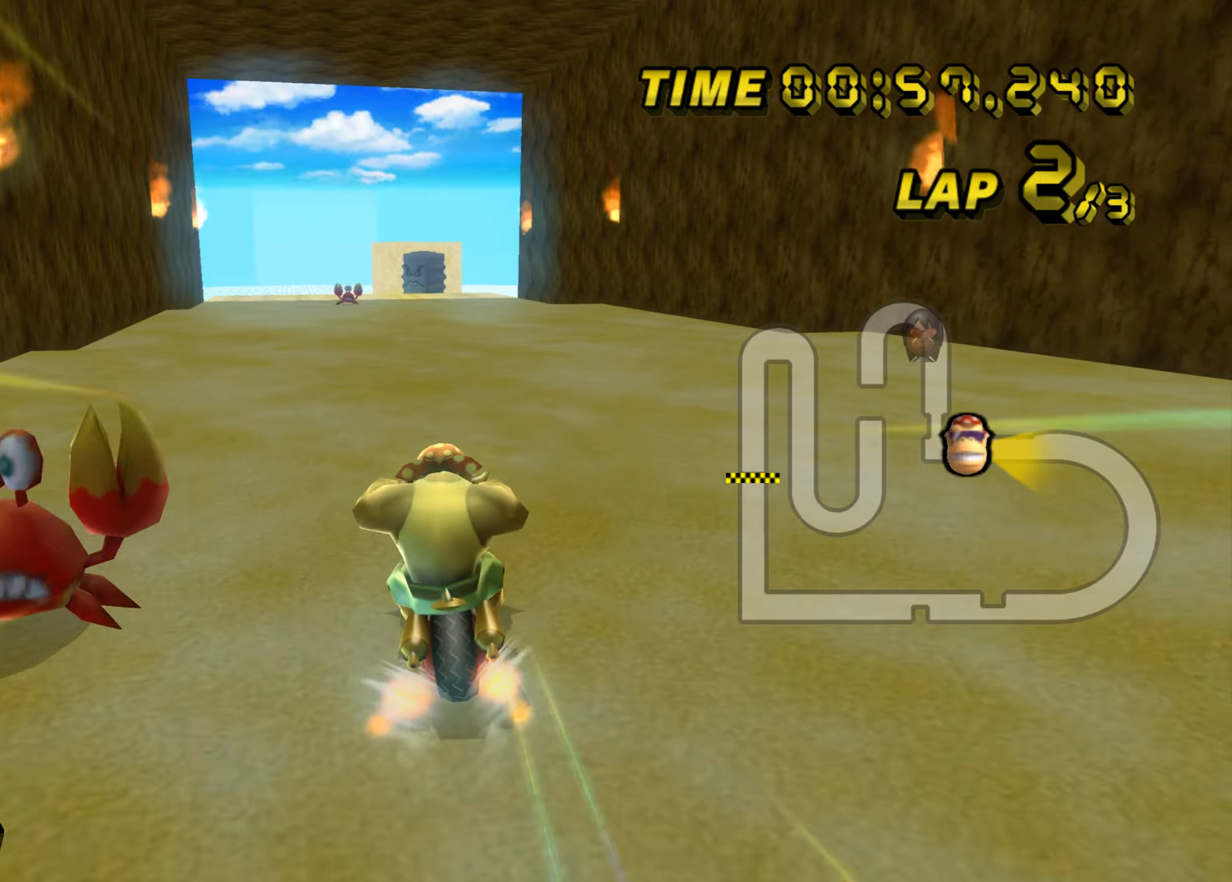
{"buttons": ["A"], "left_stick": "center", "events": [[17, "left_stick", "up-left"], [217, "left_stick", "center"]]}
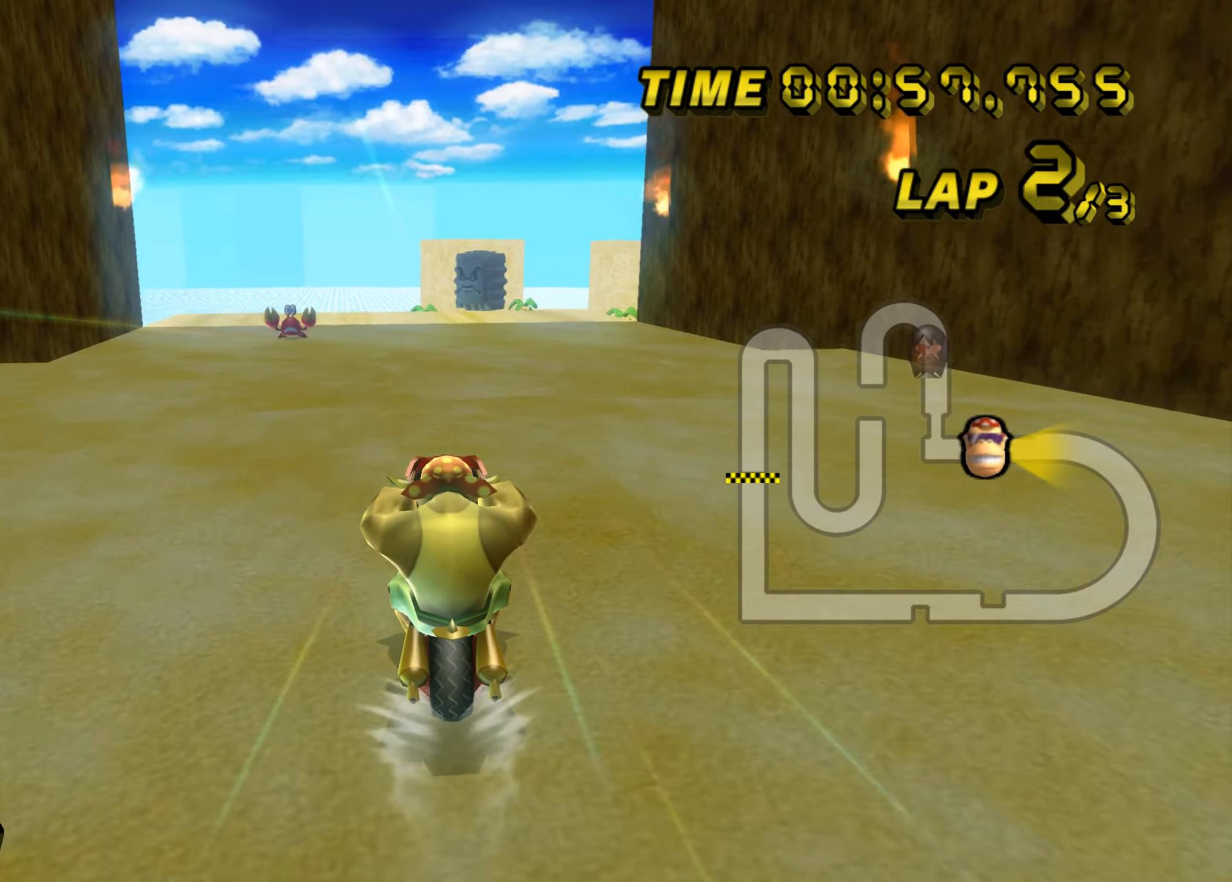
{"buttons": ["A"], "left_stick": "center", "events": []}